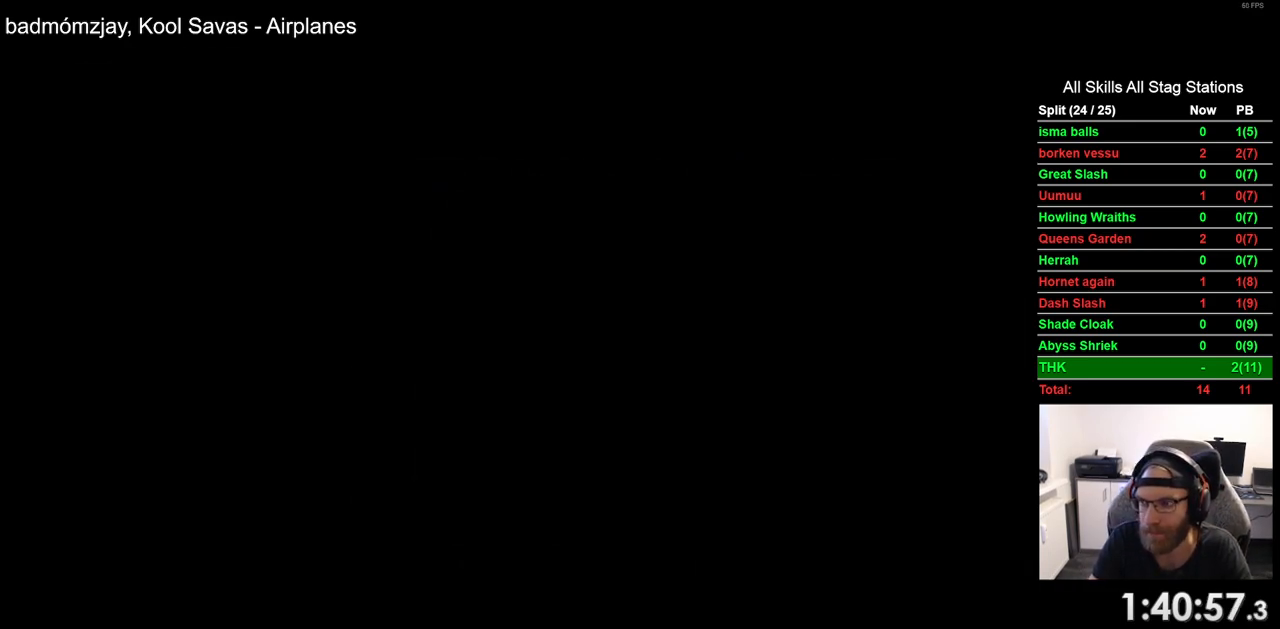
Gameplay with a controller (PlayStation layout); each line is a JSON object with the inputs held at the frame after it (dt_ms = milliseconds from this image to that frame). "events" lists button and stick changes between this image and that frame as [ms after this image, input, new state], when the widget could be followed in between. Not read: R1.
{"dt_ms": 500, "buttons": ["CROSS"], "left_stick": "center", "right_stick": "center", "events": [[117, "CROSS", "down"], [200, "CROSS", "up"], [300, "CROSS", "down"], [400, "CROSS", "up"], [500, "CROSS", "down"]]}
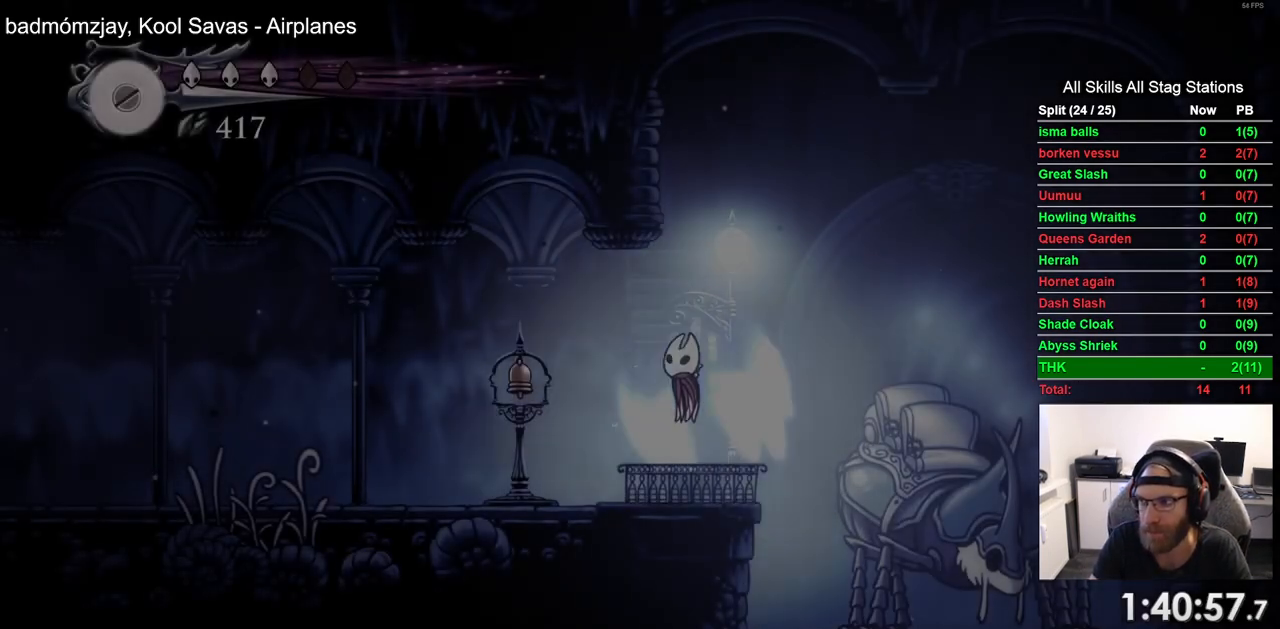
{"dt_ms": 500, "buttons": ["R2", "DPAD_LEFT"], "left_stick": "center", "right_stick": "center", "events": [[83, "CROSS", "up"], [250, "DPAD_LEFT", "down"], [450, "R2", "down"]]}
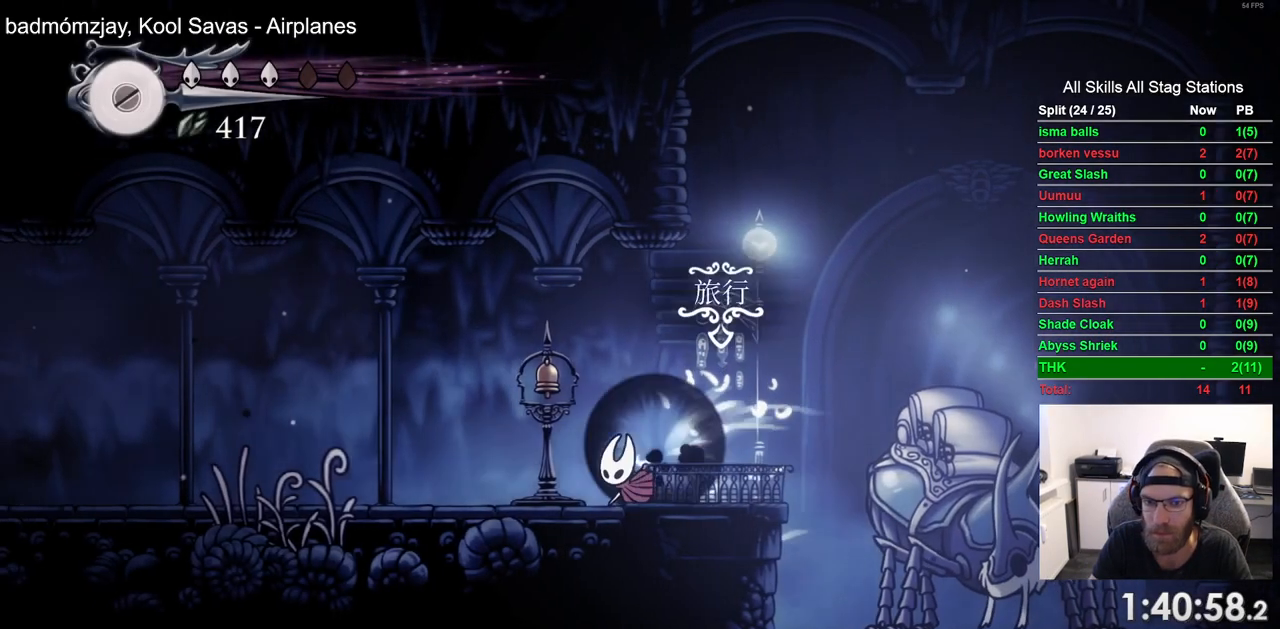
{"dt_ms": 500, "buttons": ["DPAD_LEFT"], "left_stick": "center", "right_stick": "center", "events": [[167, "R2", "up"]]}
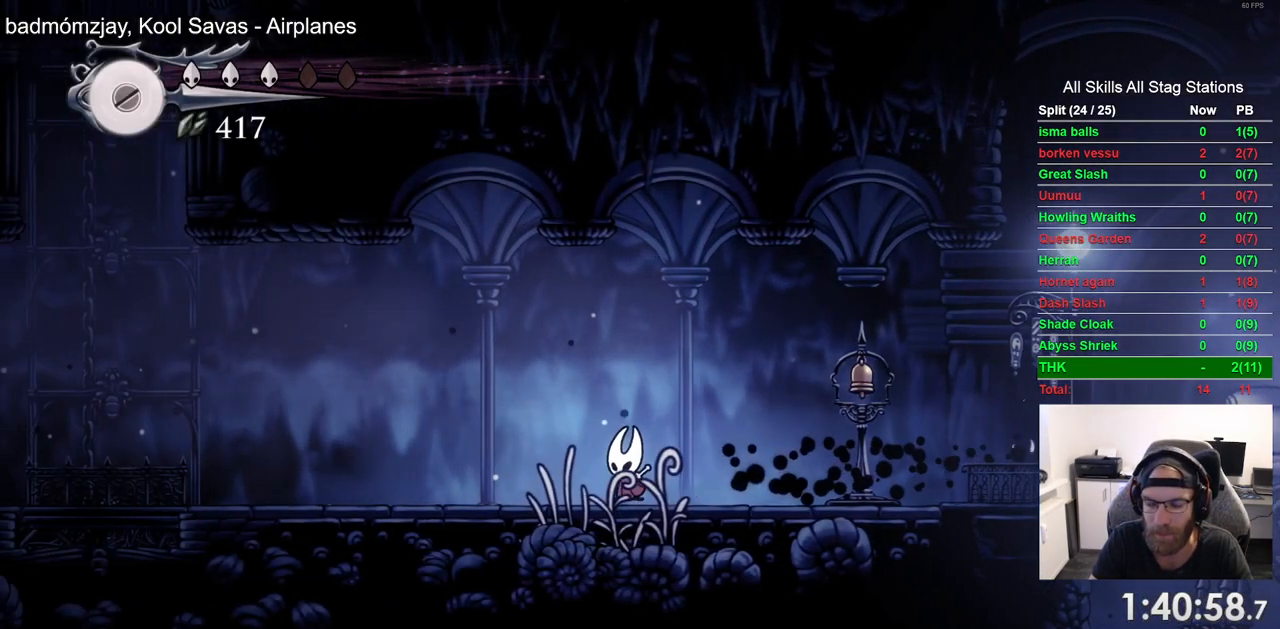
{"dt_ms": 500, "buttons": ["CROSS", "DPAD_LEFT"], "left_stick": "center", "right_stick": "center", "events": [[17, "R2", "down"], [250, "R2", "up"], [383, "CROSS", "down"]]}
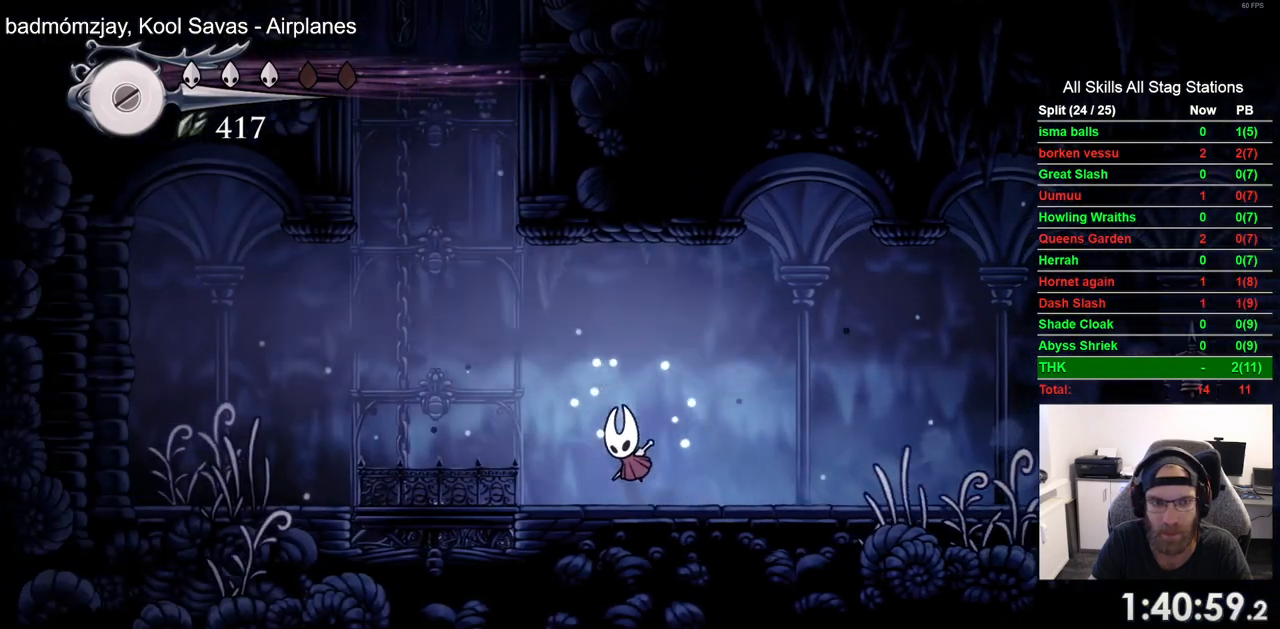
{"dt_ms": 500, "buttons": ["CROSS"], "left_stick": "center", "right_stick": "center", "events": [[83, "CROSS", "up"], [167, "CROSS", "down"], [383, "DPAD_UP", "down"], [400, "DPAD_LEFT", "up"], [450, "DPAD_UP", "up"]]}
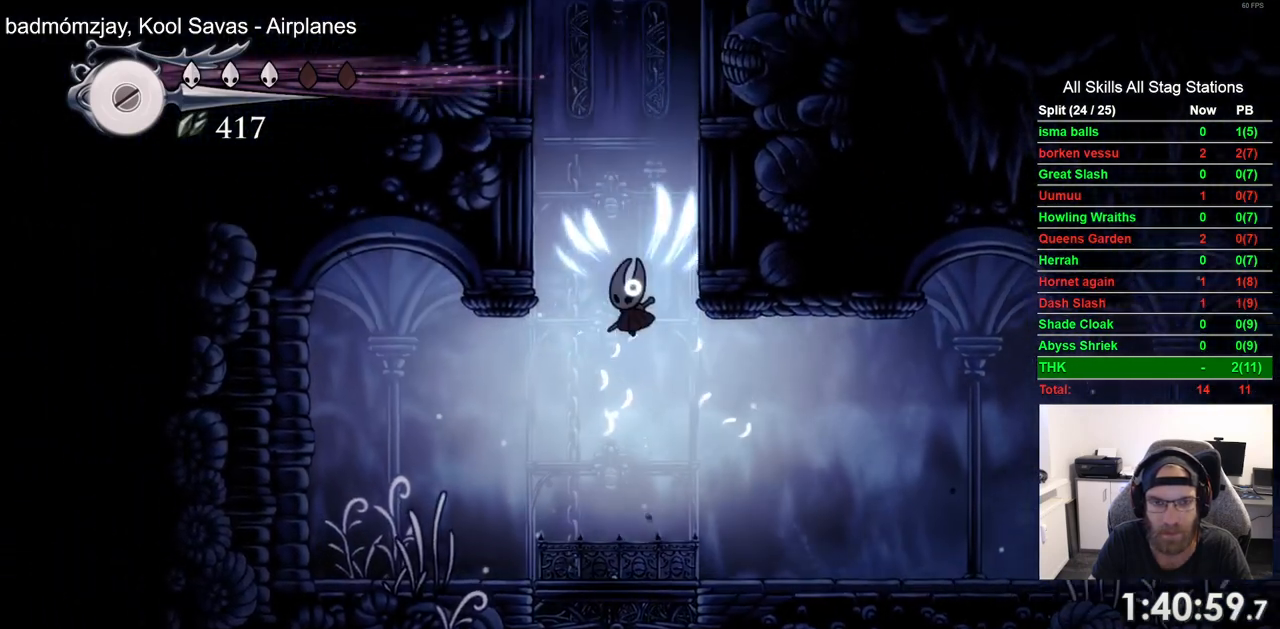
{"dt_ms": 500, "buttons": ["DPAD_RIGHT"], "left_stick": "center", "right_stick": "center", "events": [[17, "DPAD_RIGHT", "down"], [133, "CROSS", "up"], [217, "CROSS", "down"], [500, "CROSS", "up"]]}
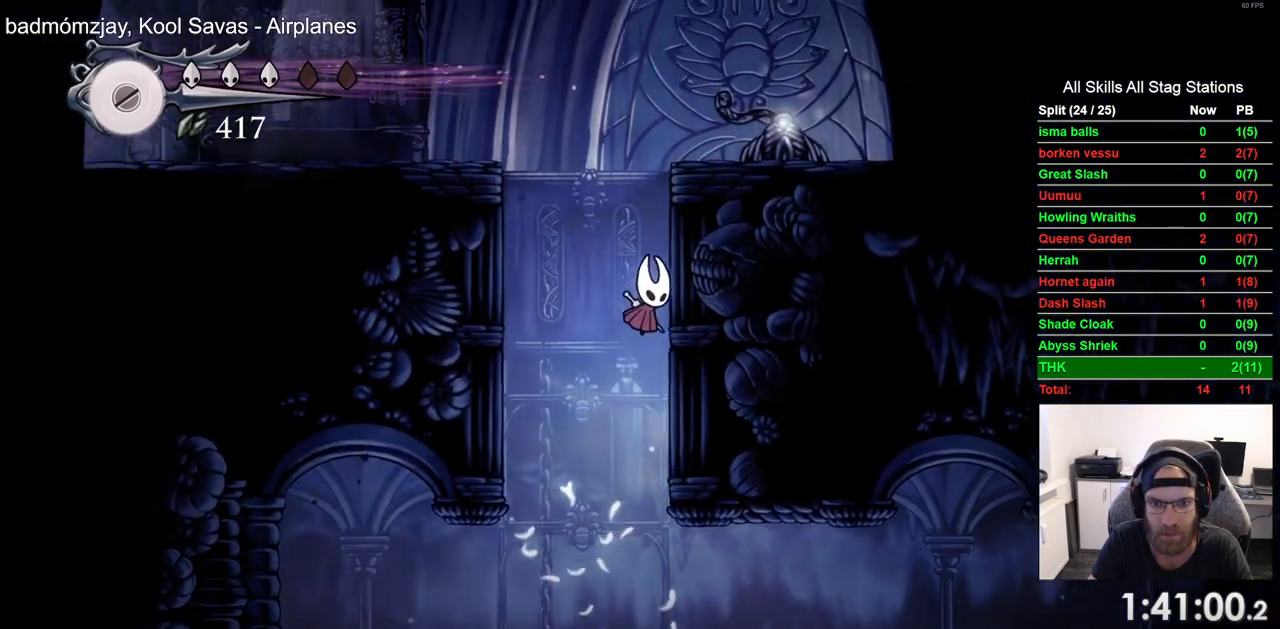
{"dt_ms": 500, "buttons": ["R2", "DPAD_LEFT"], "left_stick": "center", "right_stick": "center", "events": [[83, "CROSS", "down"], [167, "DPAD_RIGHT", "up"], [200, "DPAD_LEFT", "down"], [400, "R2", "down"], [417, "CROSS", "up"]]}
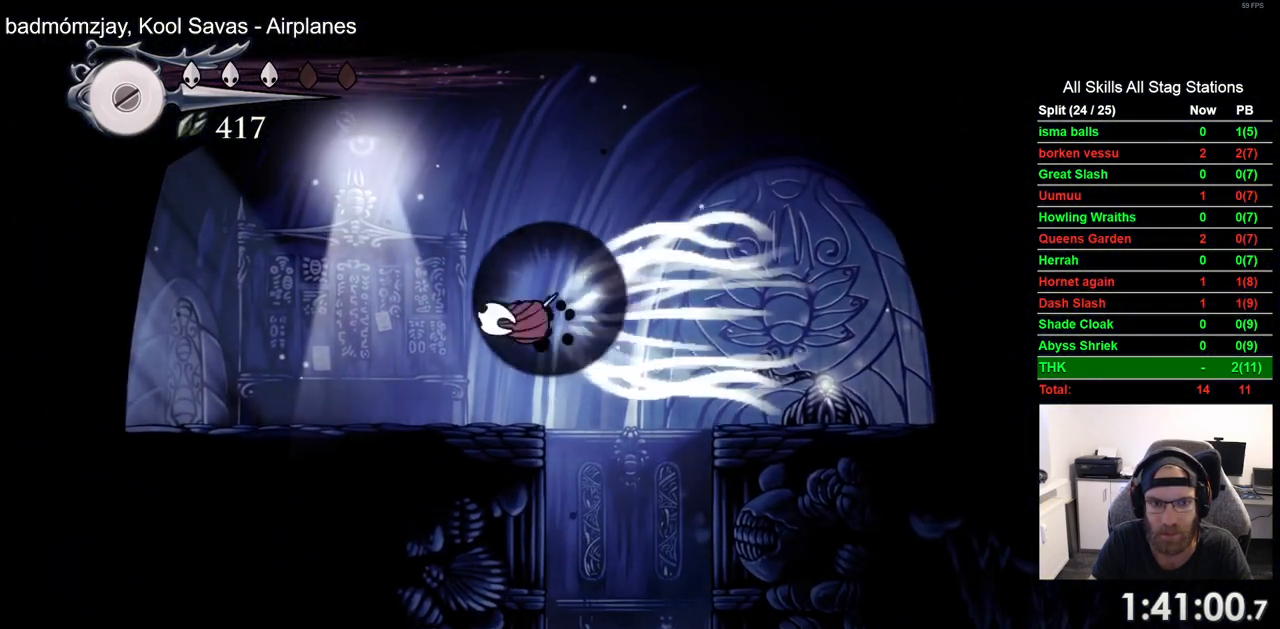
{"dt_ms": 500, "buttons": ["R2", "DPAD_LEFT"], "left_stick": "center", "right_stick": "center", "events": [[133, "R2", "up"], [467, "R2", "down"]]}
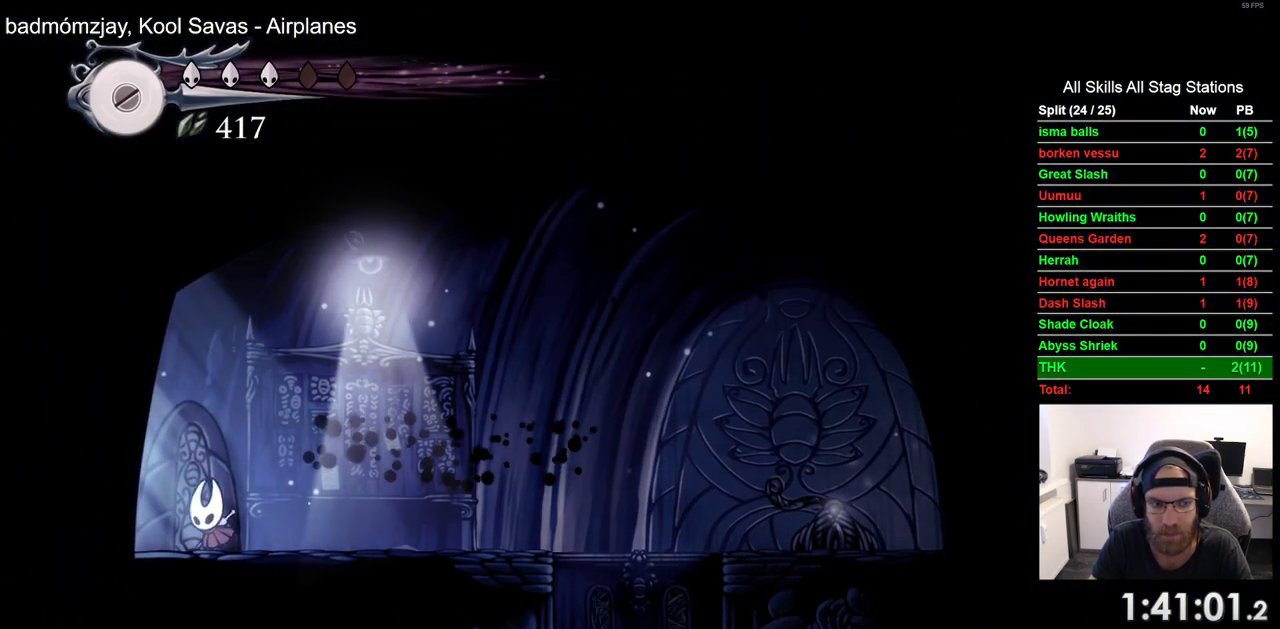
{"dt_ms": 500, "buttons": ["DPAD_LEFT"], "left_stick": "center", "right_stick": "center", "events": [[183, "R2", "up"]]}
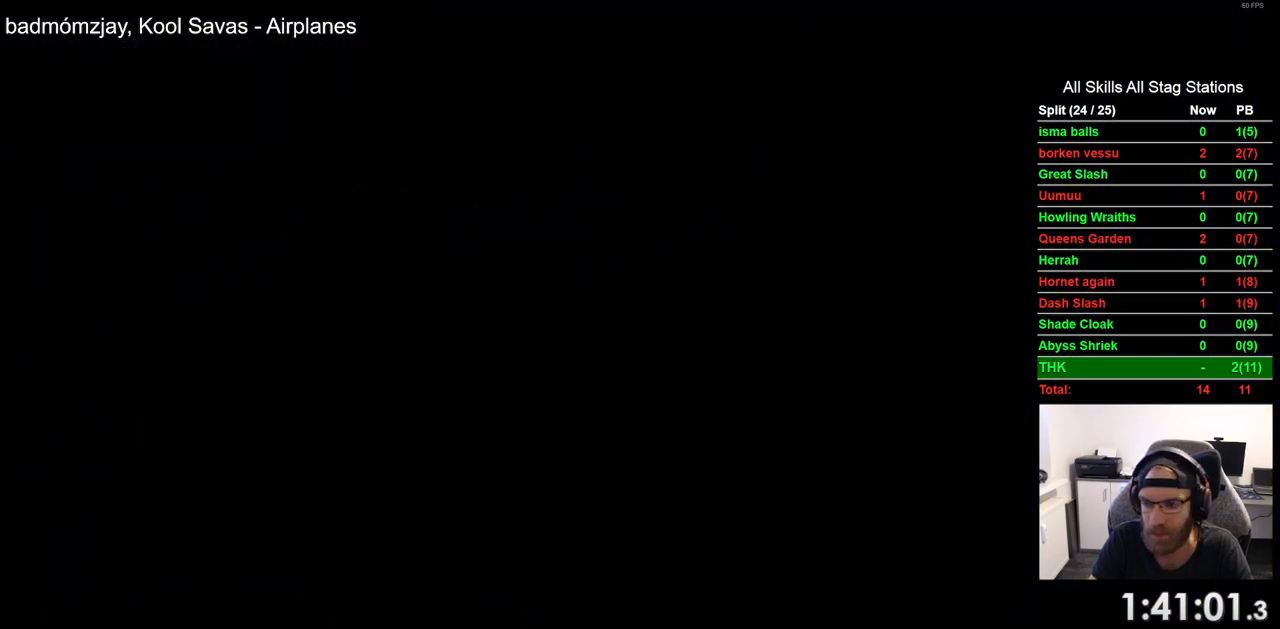
{"dt_ms": 500, "buttons": [], "left_stick": "center", "right_stick": "center", "events": [[33, "DPAD_LEFT", "up"]]}
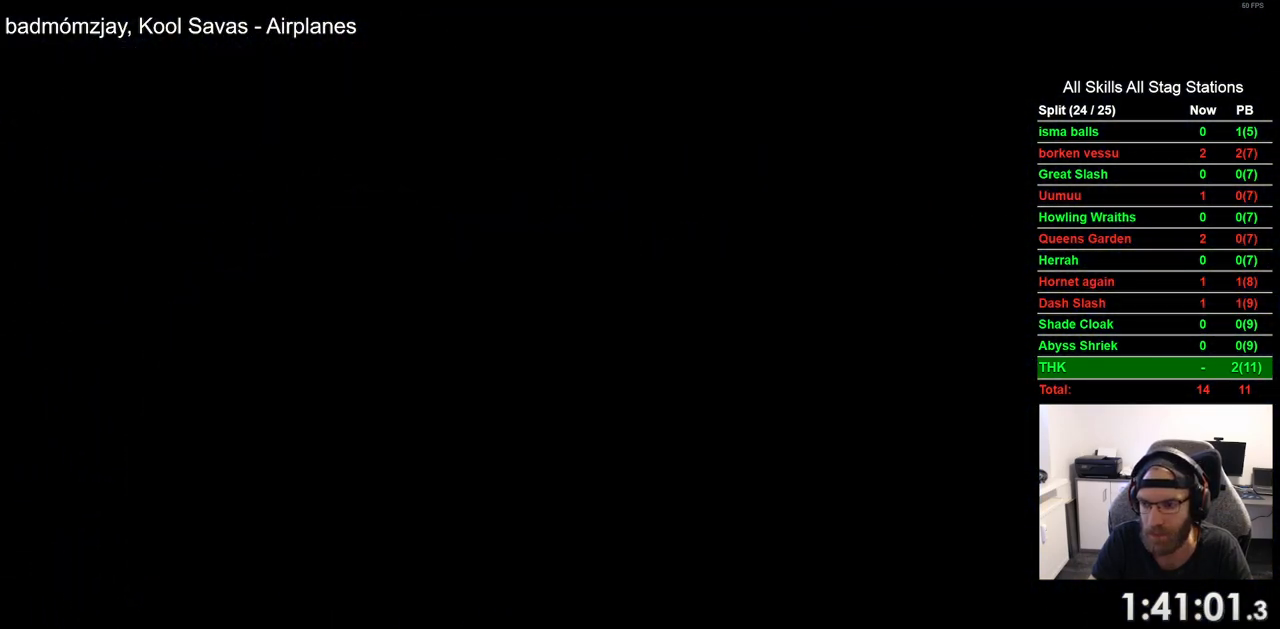
{"dt_ms": 500, "buttons": ["DPAD_RIGHT"], "left_stick": "center", "right_stick": "center", "events": [[17, "DPAD_RIGHT", "down"]]}
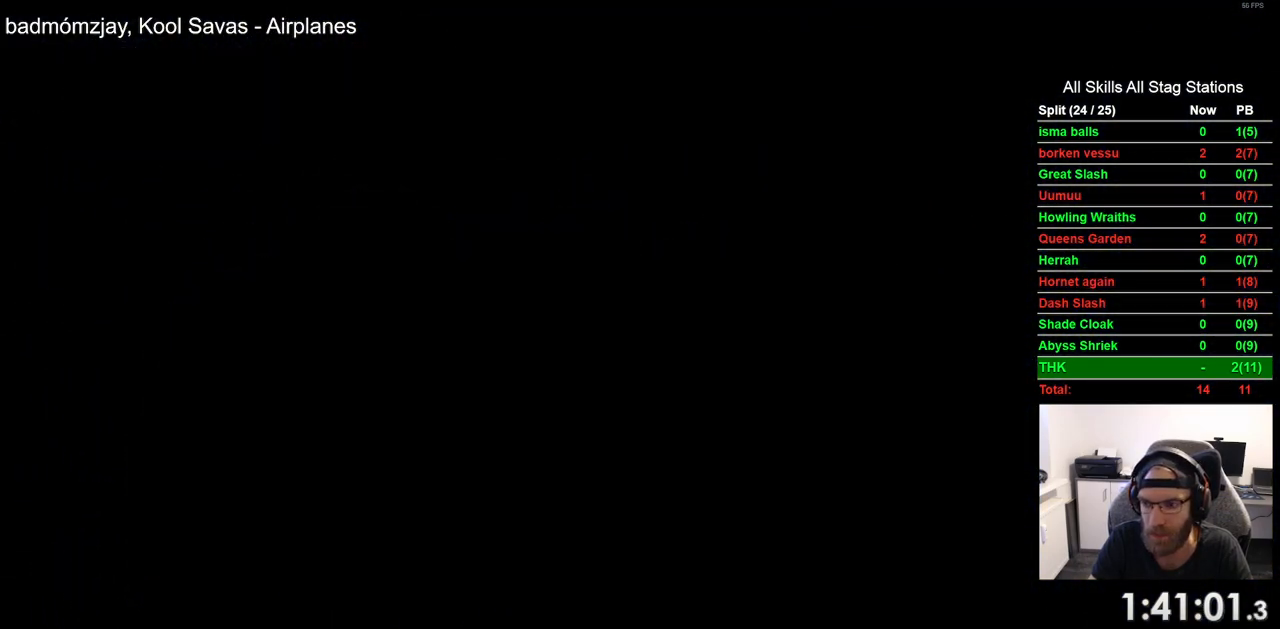
{"dt_ms": 500, "buttons": ["DPAD_RIGHT"], "left_stick": "center", "right_stick": "center", "events": []}
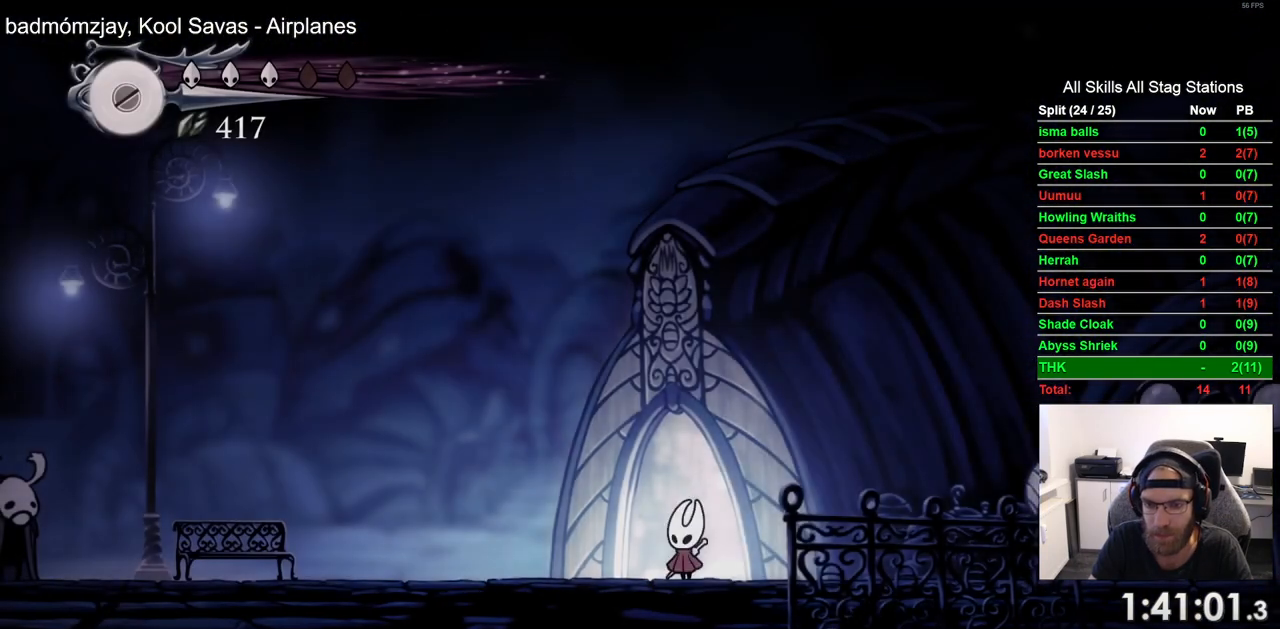
{"dt_ms": 500, "buttons": ["DPAD_RIGHT"], "left_stick": "center", "right_stick": "center", "events": [[200, "R2", "down"], [400, "R2", "up"]]}
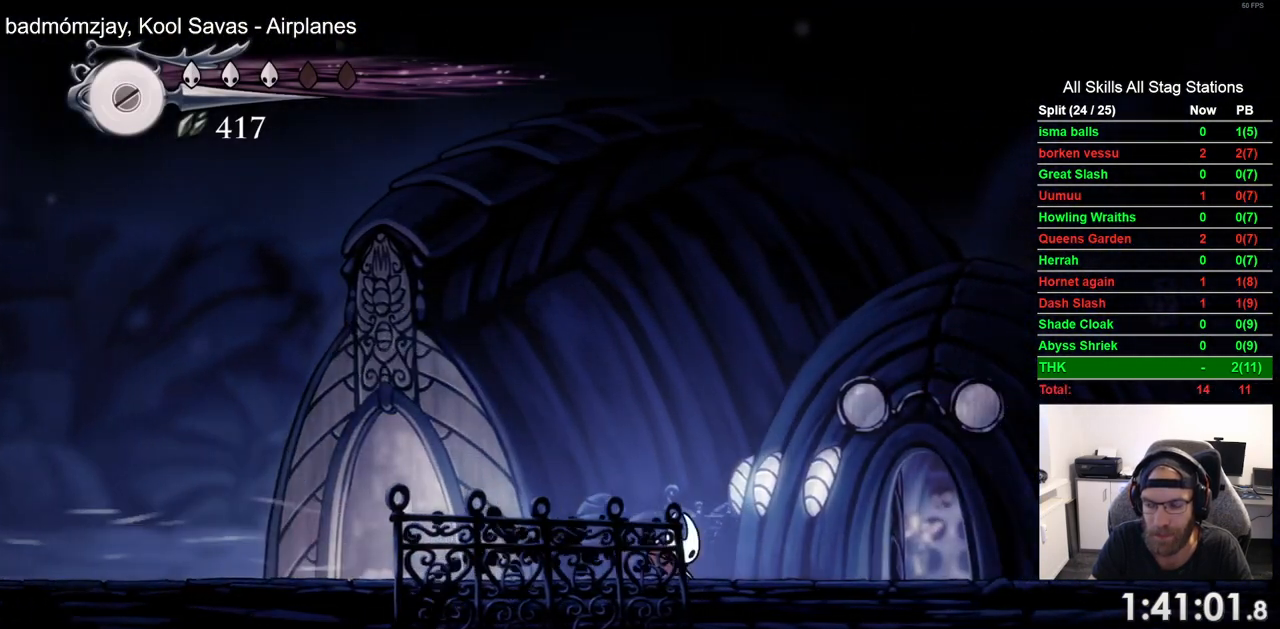
{"dt_ms": 500, "buttons": ["DPAD_RIGHT"], "left_stick": "center", "right_stick": "center", "events": [[233, "R2", "down"], [400, "R2", "up"]]}
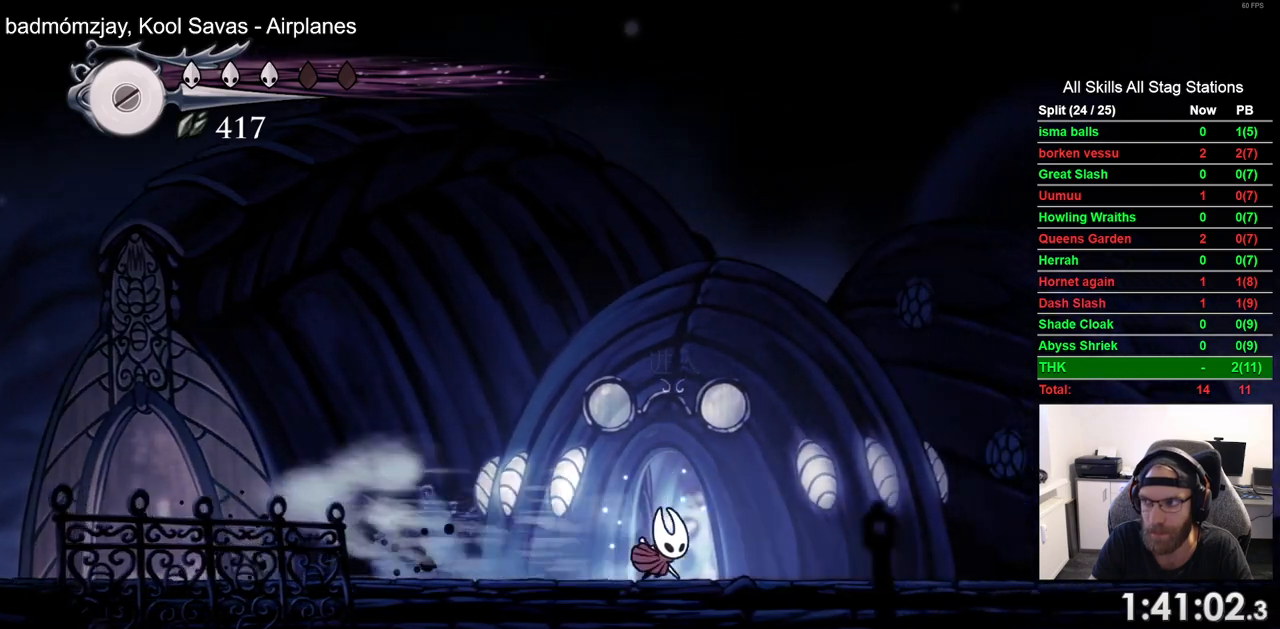
{"dt_ms": 500, "buttons": ["DPAD_RIGHT"], "left_stick": "center", "right_stick": "center", "events": [[317, "R2", "down"], [483, "R2", "up"]]}
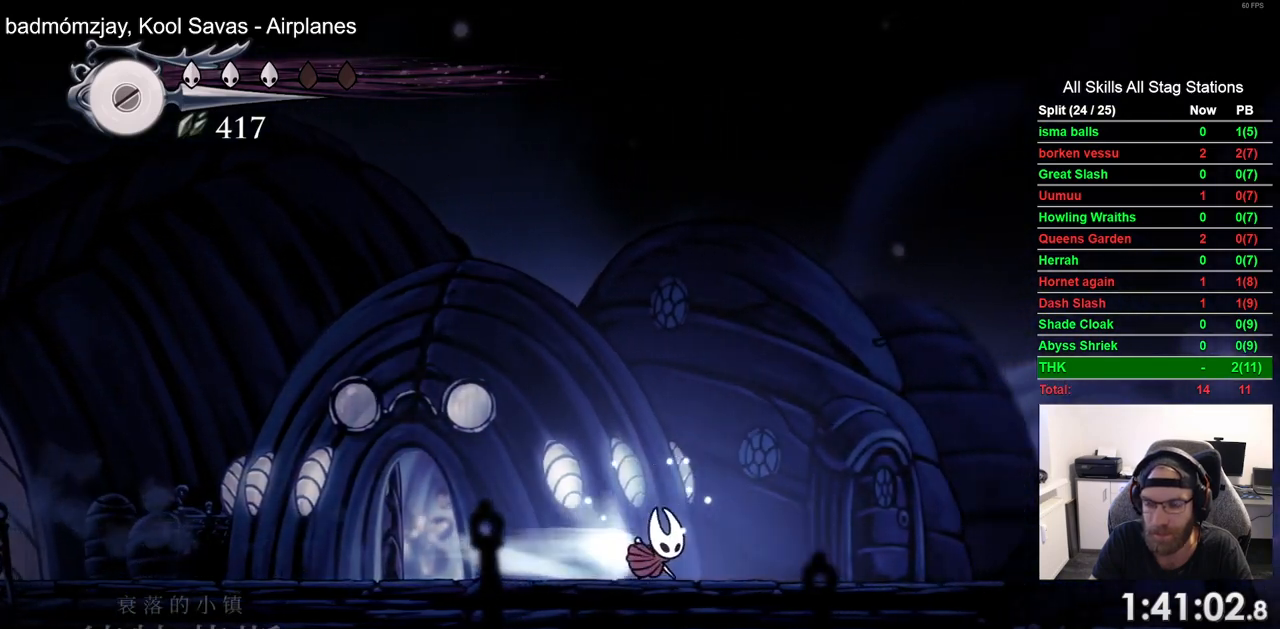
{"dt_ms": 500, "buttons": ["R2", "DPAD_RIGHT"], "left_stick": "center", "right_stick": "center", "events": [[417, "R2", "down"]]}
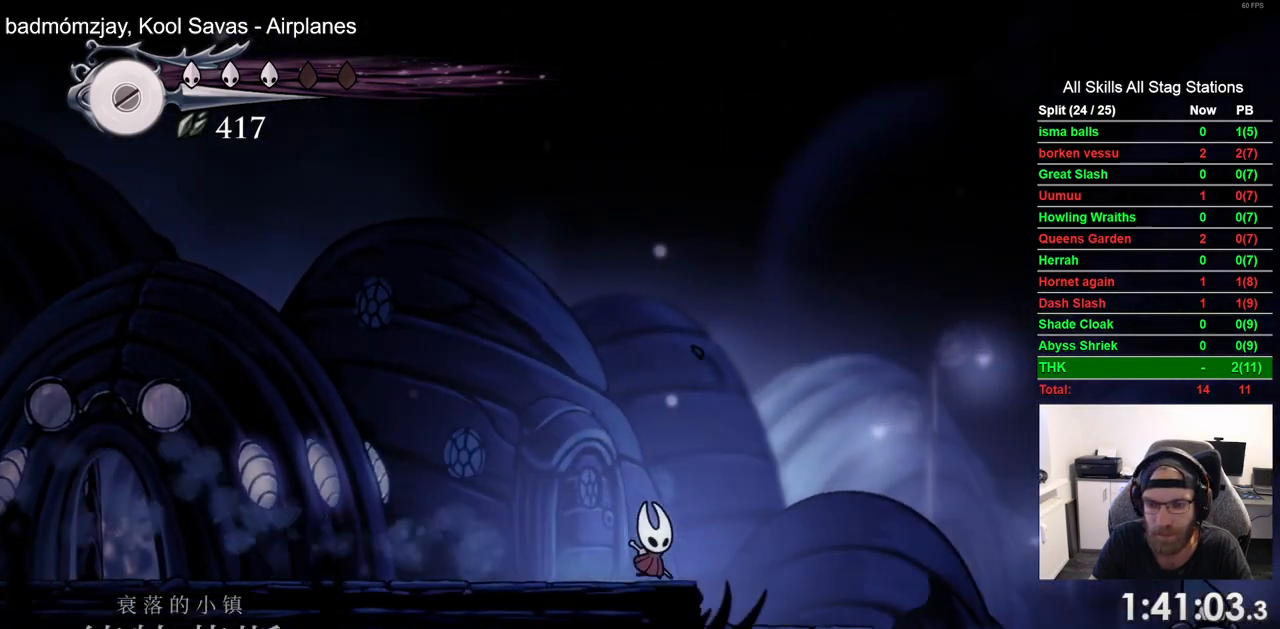
{"dt_ms": 500, "buttons": ["DPAD_RIGHT"], "left_stick": "center", "right_stick": "center", "events": [[133, "R2", "up"]]}
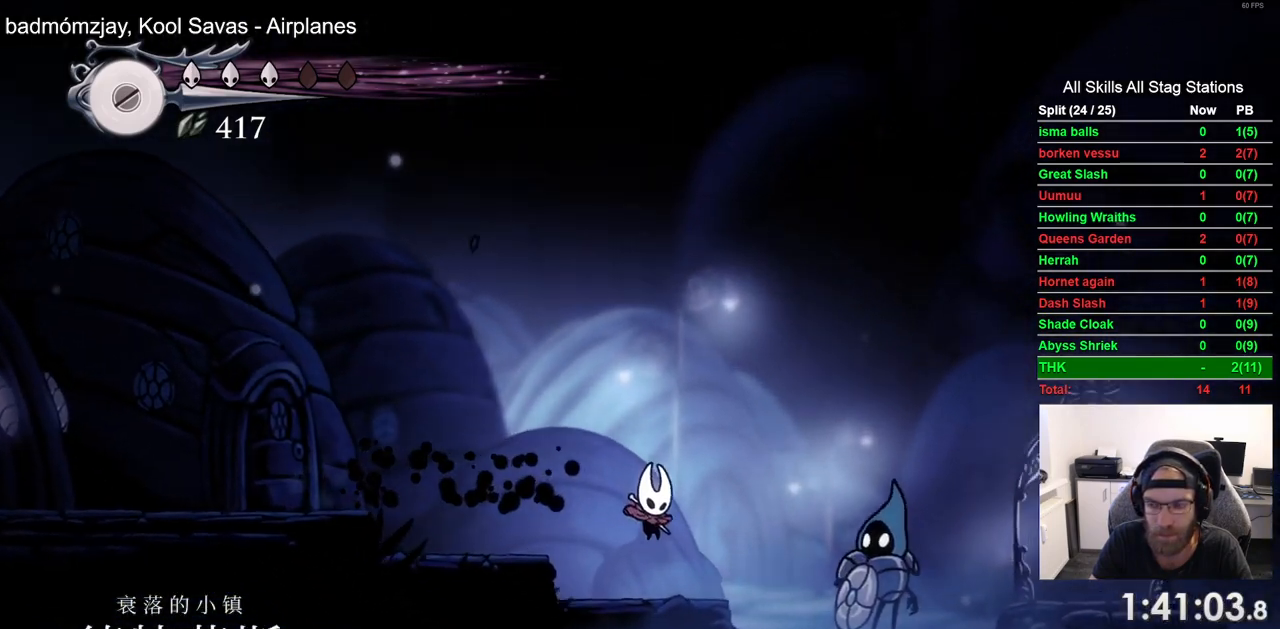
{"dt_ms": 1000, "buttons": [], "left_stick": "center", "right_stick": "center"}
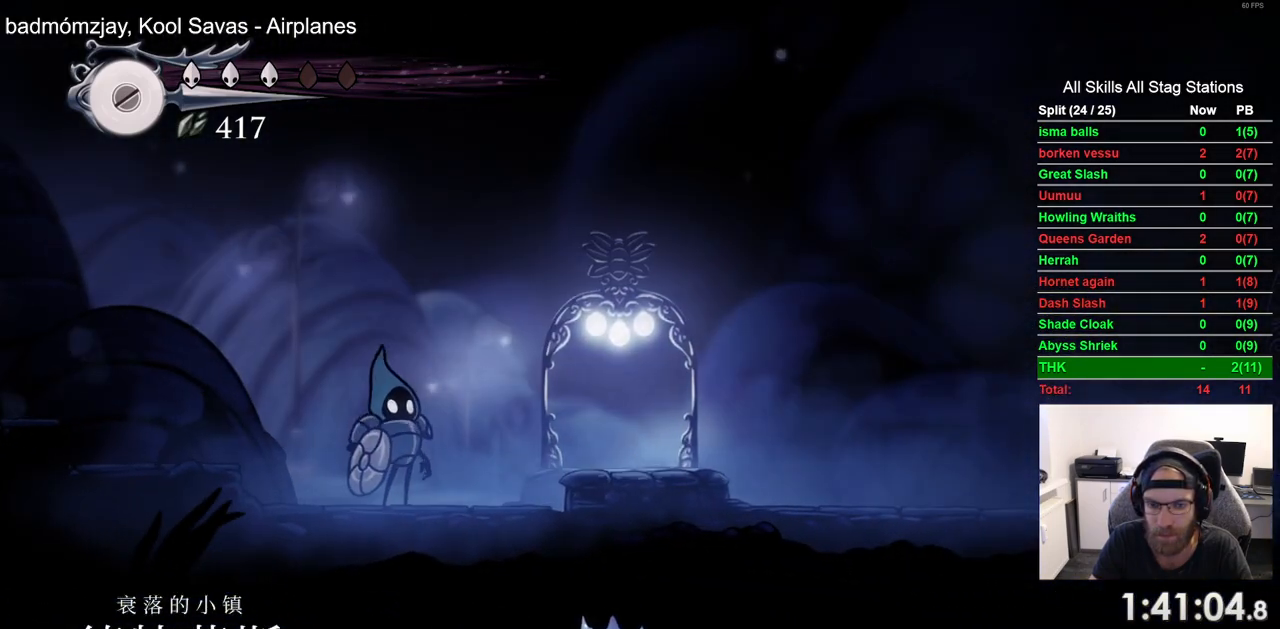
{"dt_ms": 500, "buttons": [], "left_stick": "center", "right_stick": "center", "events": []}
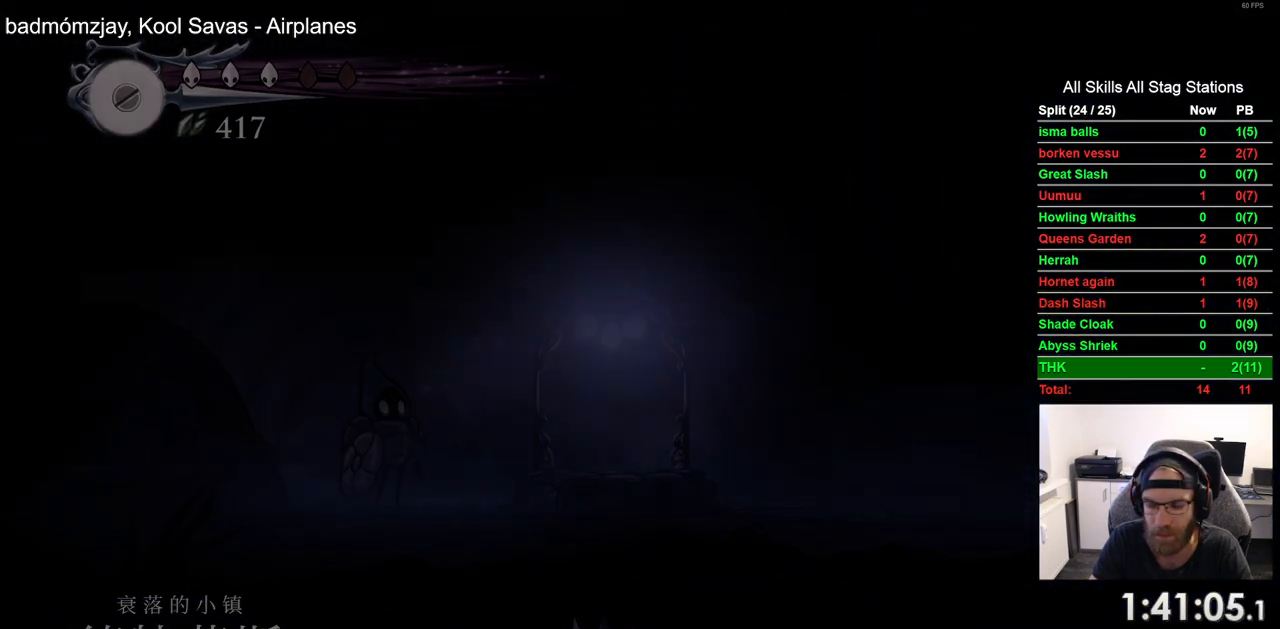
{"dt_ms": 500, "buttons": [], "left_stick": "center", "right_stick": "center", "events": []}
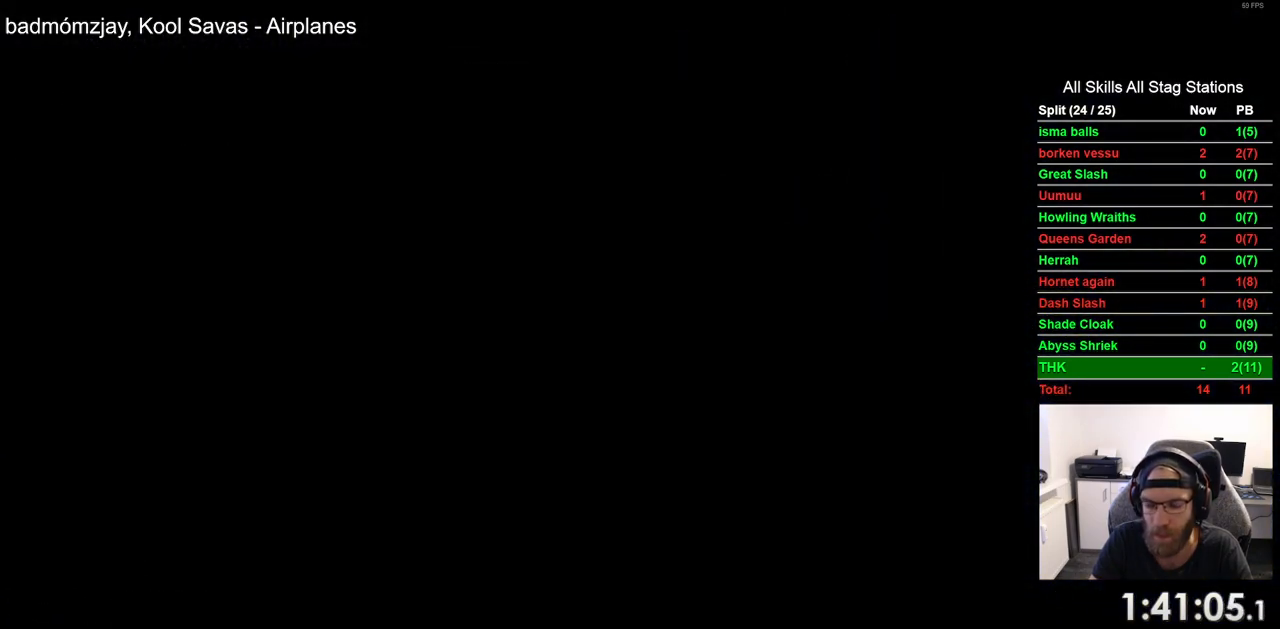
{"dt_ms": 500, "buttons": [], "left_stick": "center", "right_stick": "center", "events": []}
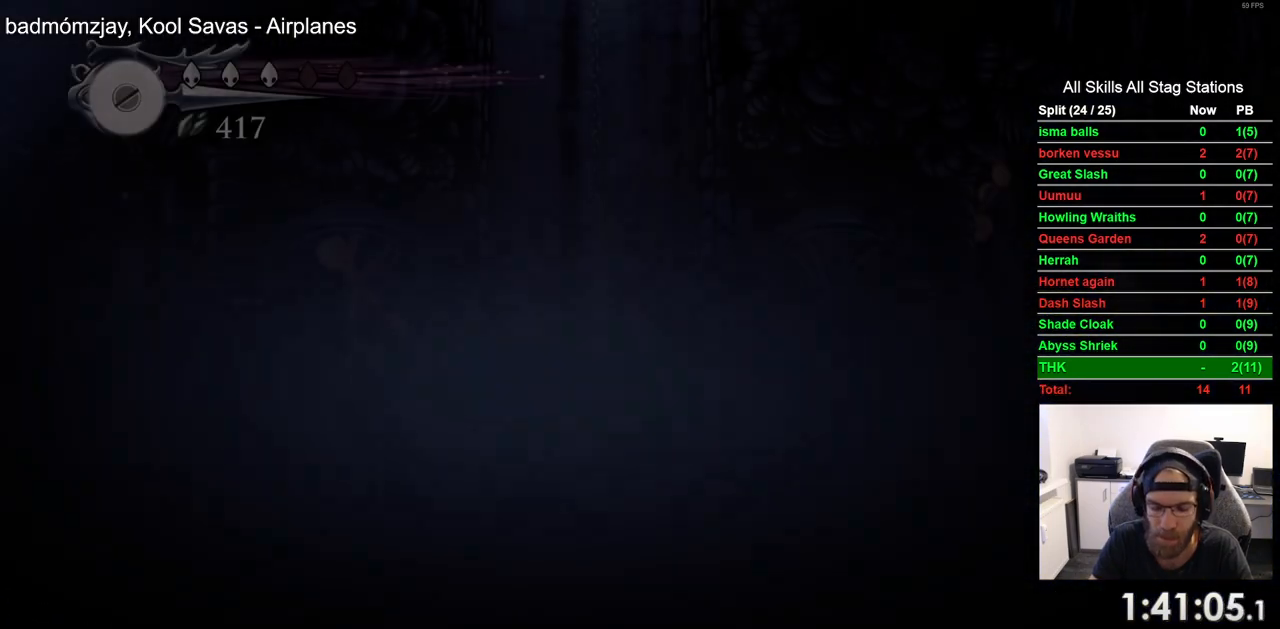
{"dt_ms": 500, "buttons": ["DPAD_RIGHT"], "left_stick": "center", "right_stick": "center", "events": [[33, "DPAD_RIGHT", "down"]]}
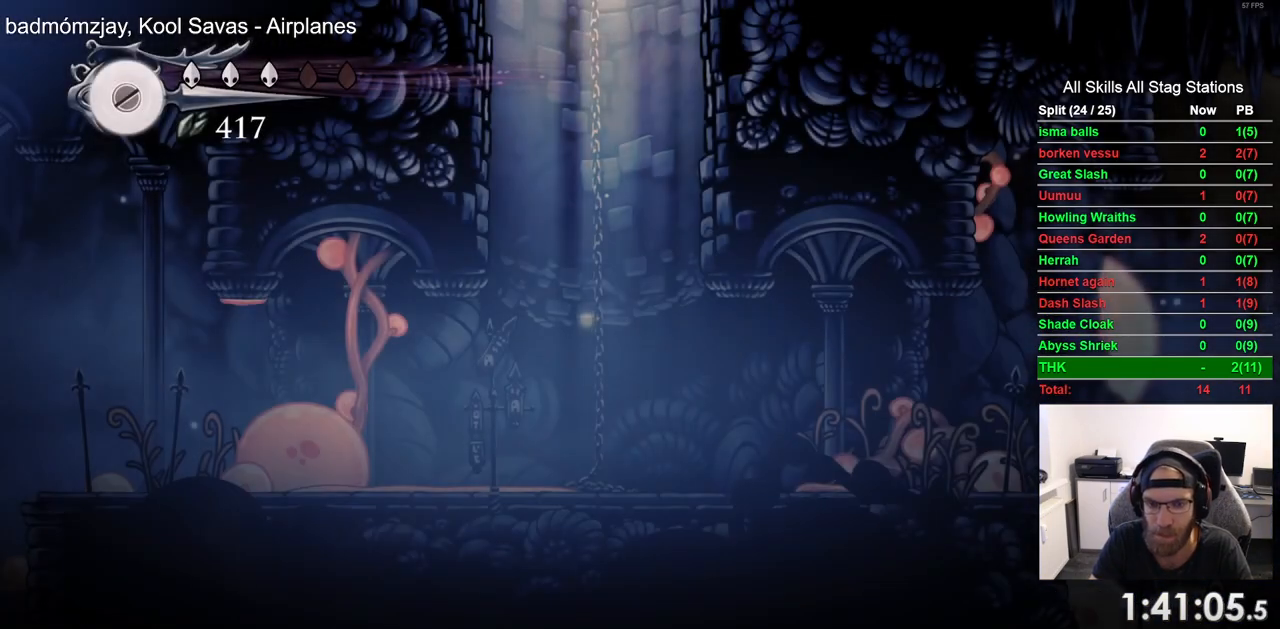
{"dt_ms": 500, "buttons": ["R2", "DPAD_RIGHT"], "left_stick": "center", "right_stick": "center", "events": [[383, "R2", "down"]]}
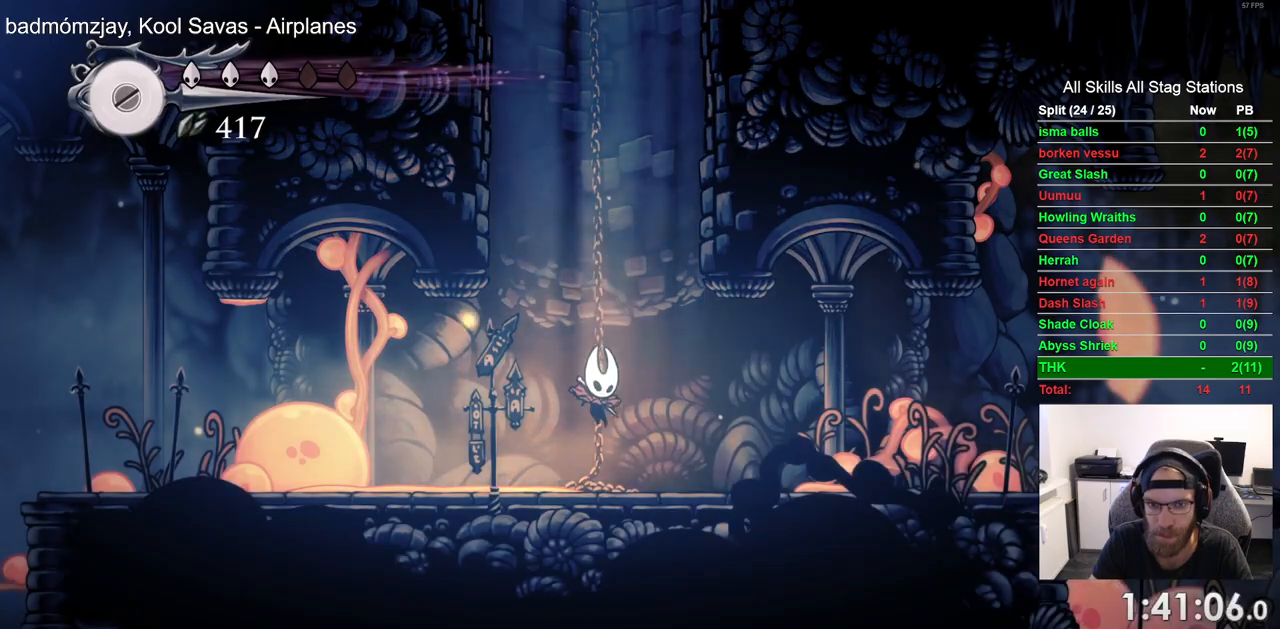
{"dt_ms": 1000, "buttons": ["R2", "DPAD_RIGHT"], "left_stick": "center", "right_stick": "center", "events": [[117, "R2", "up"], [283, "R2", "down"], [517, "R2", "up"], [867, "R2", "down"]]}
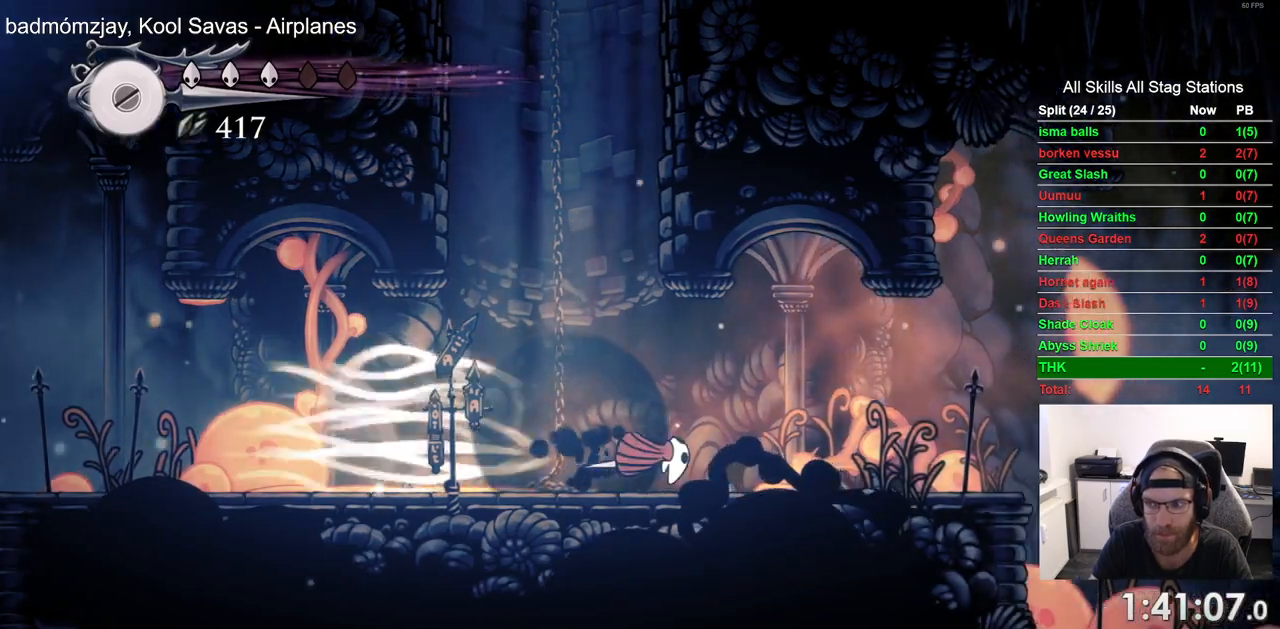
{"dt_ms": 500, "buttons": ["CROSS", "DPAD_RIGHT"], "left_stick": "center", "right_stick": "center", "events": [[100, "R2", "up"], [450, "CROSS", "down"]]}
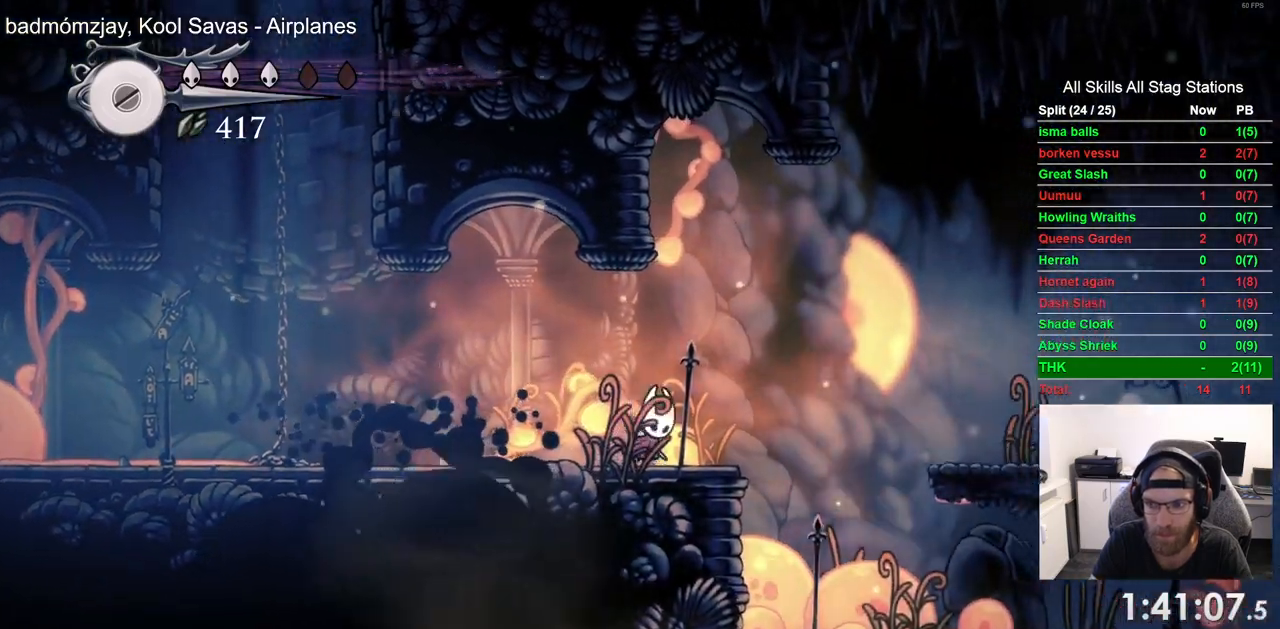
{"dt_ms": 500, "buttons": ["DPAD_RIGHT"], "left_stick": "center", "right_stick": "center", "events": [[50, "R2", "down"], [100, "CROSS", "up"], [250, "R2", "up"]]}
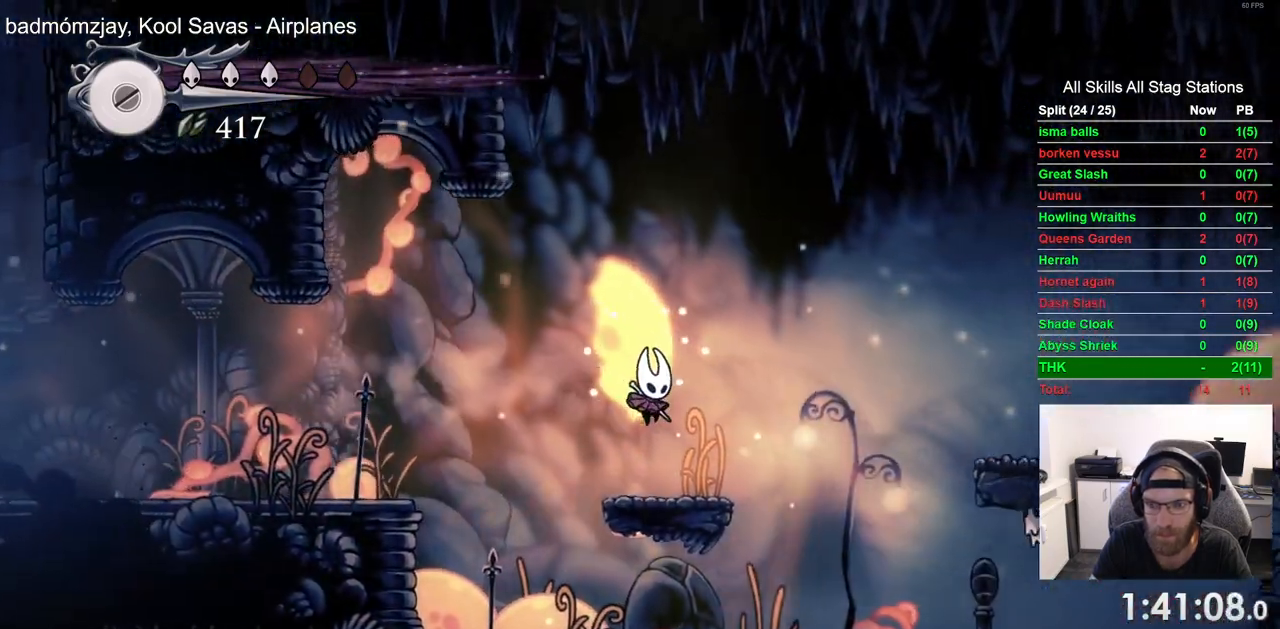
{"dt_ms": 500, "buttons": ["CROSS", "DPAD_RIGHT"], "left_stick": "center", "right_stick": "center", "events": [[150, "CROSS", "down"]]}
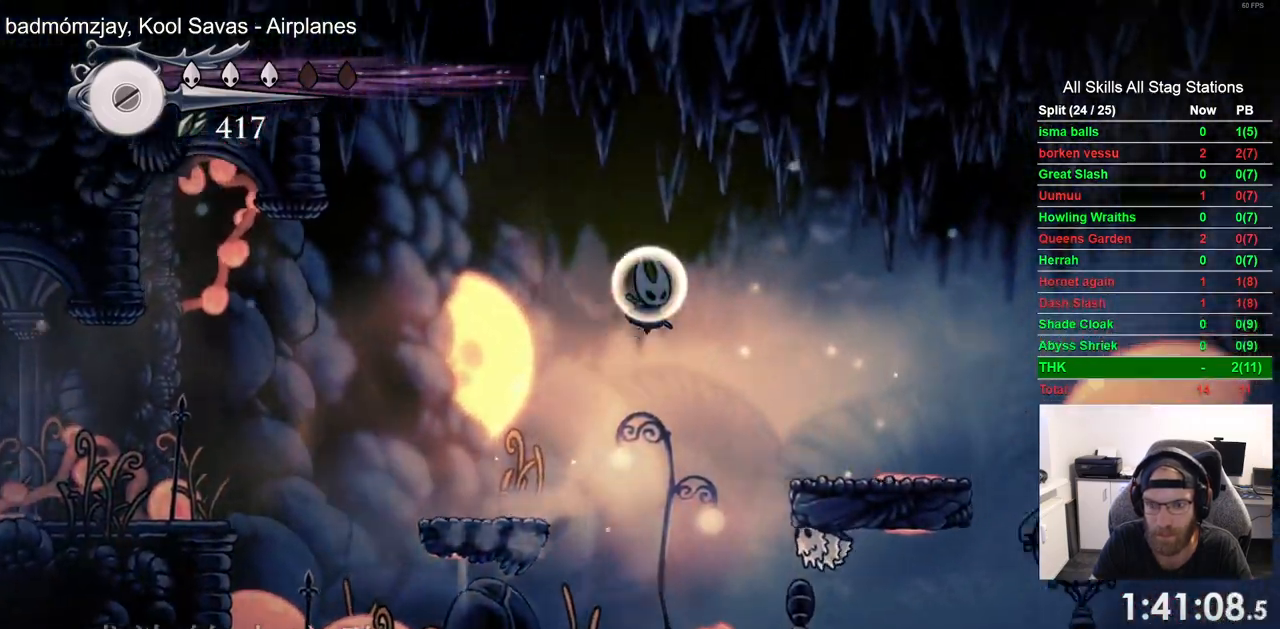
{"dt_ms": 500, "buttons": ["DPAD_RIGHT"], "left_stick": "center", "right_stick": "center", "events": [[100, "CROSS", "up"]]}